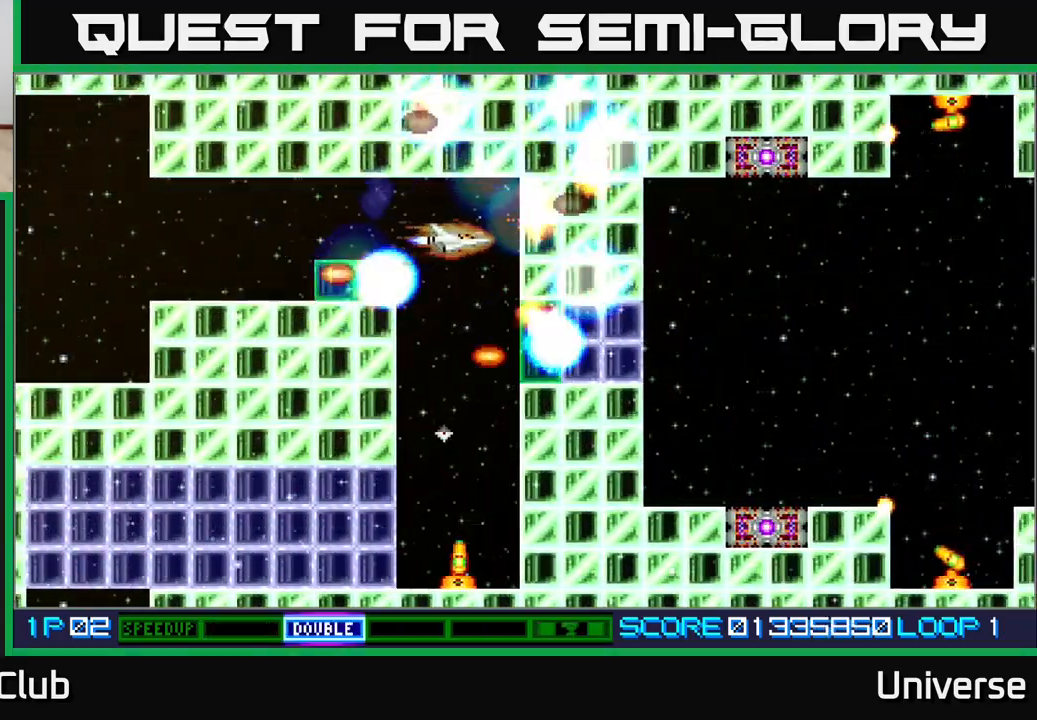
Gameplay with a controller (Xbox layout); each line is a JSON object with the inputs held at the frame after it (dt_ms = milliseconds from this image to that frame). "events" lists button and stick changes between this image and that frame as [ms after this image, input, new state], when the widget could be followed in between. Not read: R1 left_stick right_stick.
{"dt_ms": 500, "buttons": ["A"], "events": [[150, "DPAD_LEFT", "up"], [183, "DPAD_DOWN", "up"]]}
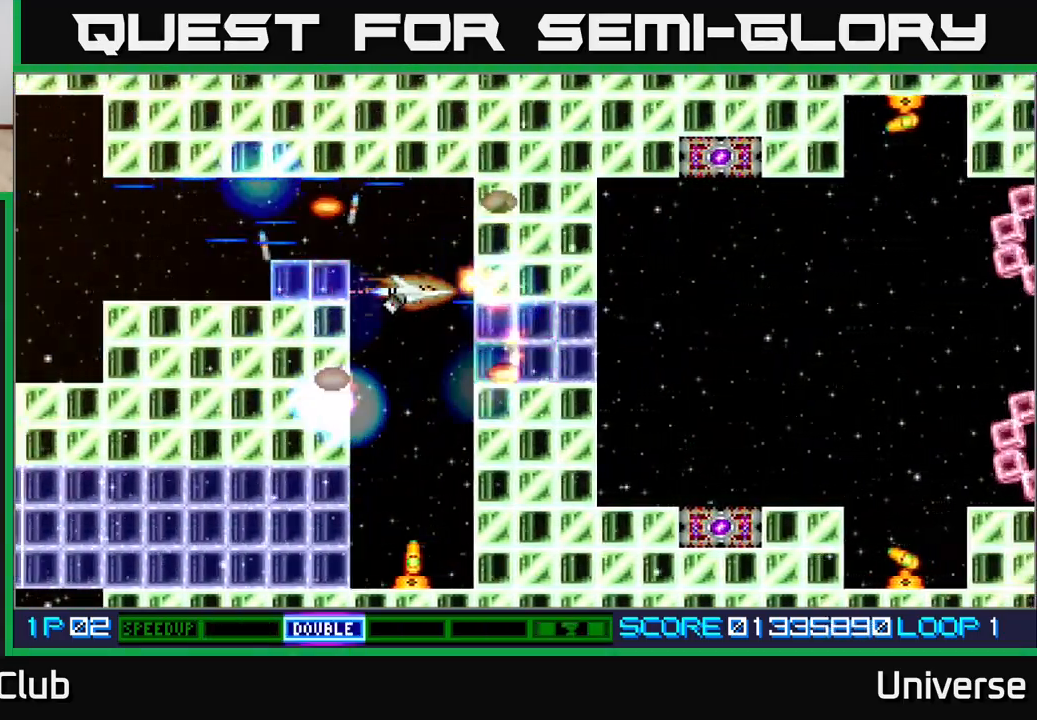
{"dt_ms": 500, "buttons": ["A"], "events": [[50, "DPAD_LEFT", "down"], [67, "DPAD_UP", "down"], [267, "DPAD_UP", "up"], [367, "DPAD_LEFT", "up"]]}
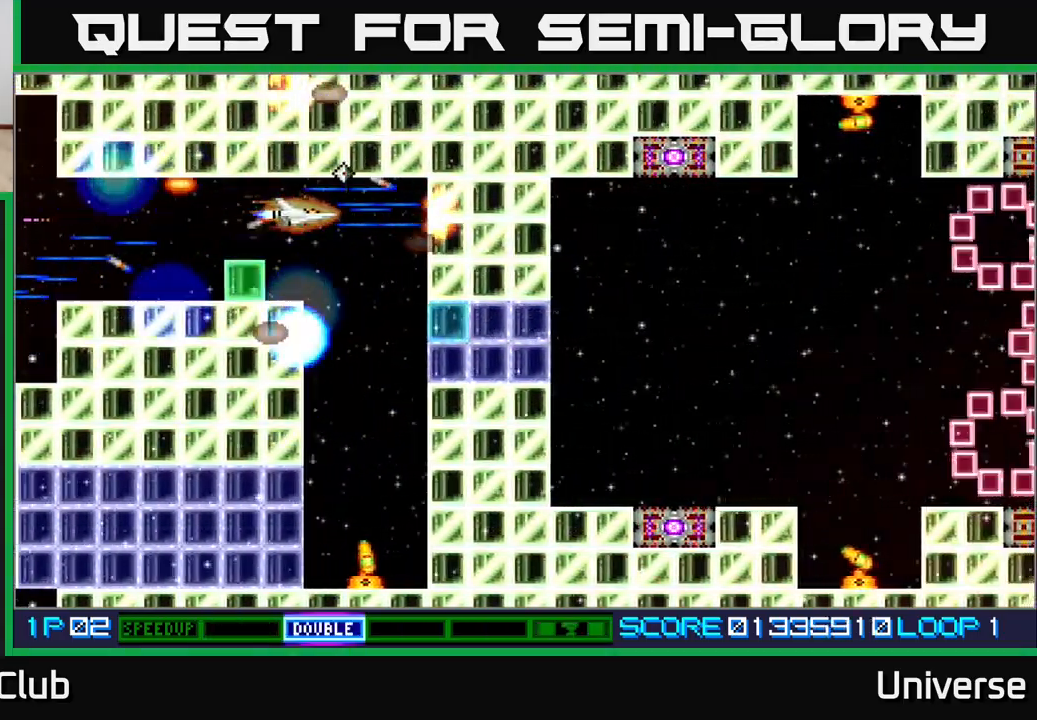
{"dt_ms": 500, "buttons": ["A", "DPAD_DOWN"], "events": [[117, "DPAD_DOWN", "down"]]}
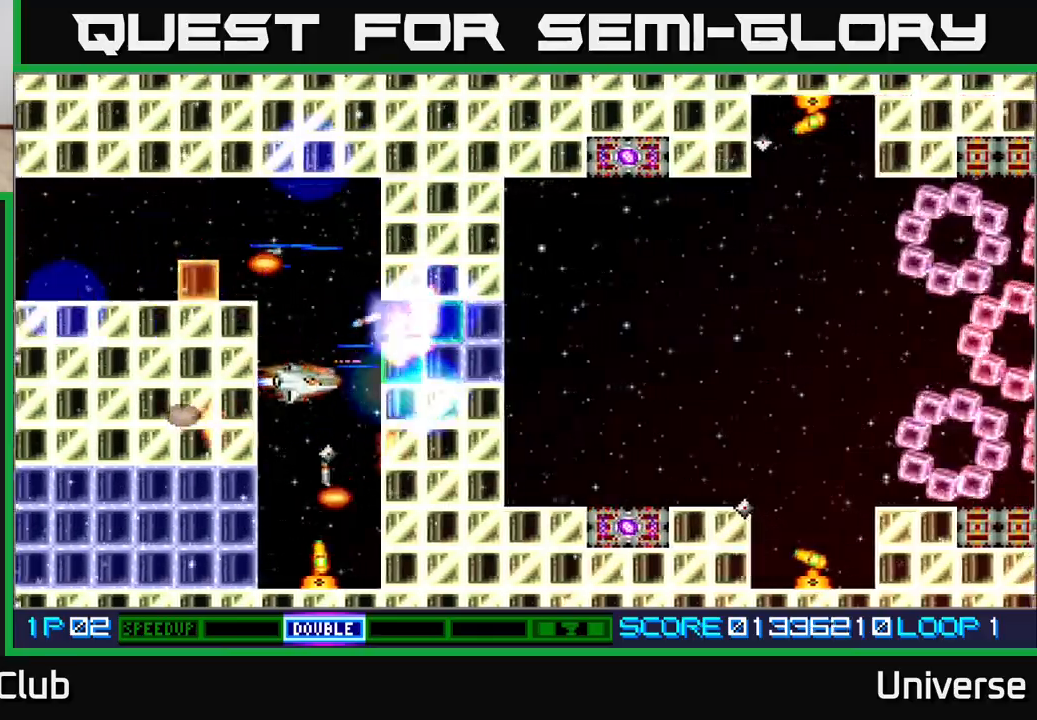
{"dt_ms": 1000, "buttons": ["A", "DPAD_UP"]}
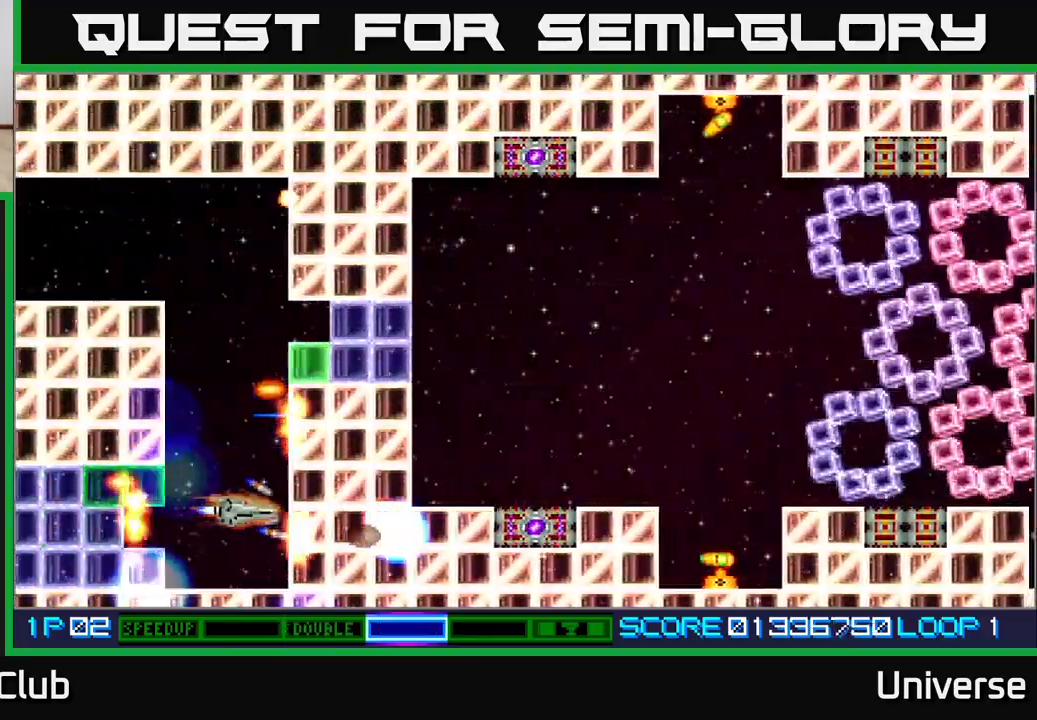
{"dt_ms": 500, "buttons": ["A"], "events": [[233, "DPAD_LEFT", "down"], [300, "DPAD_LEFT", "up"], [433, "DPAD_UP", "up"]]}
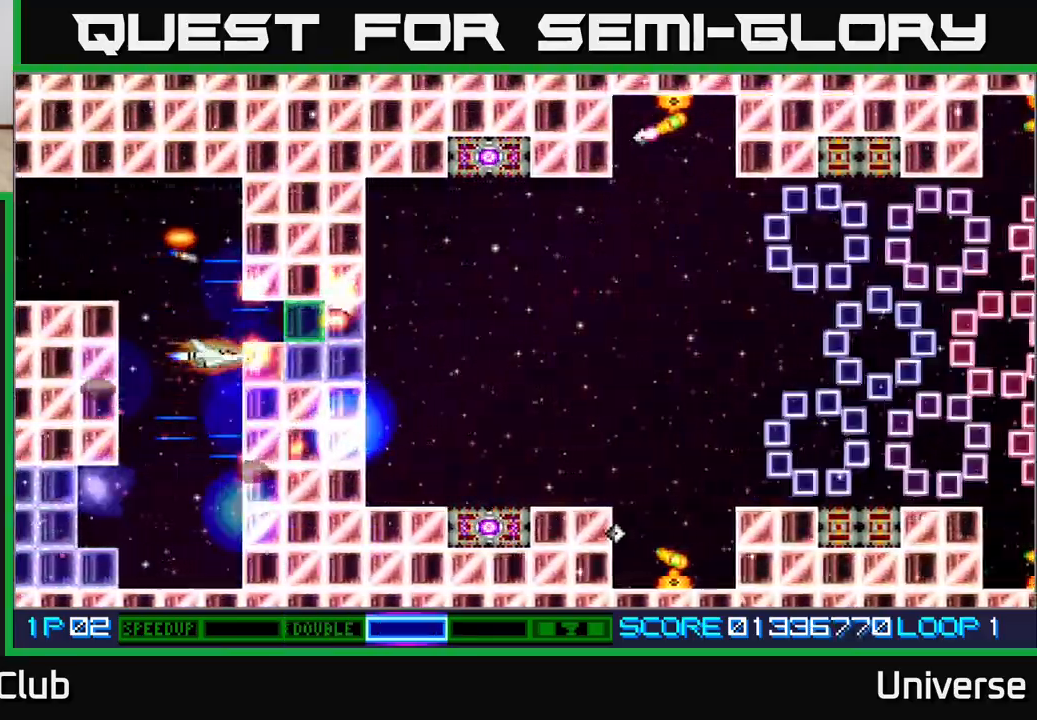
{"dt_ms": 500, "buttons": ["A", "DPAD_LEFT"], "events": [[117, "DPAD_LEFT", "down"], [233, "DPAD_LEFT", "up"], [467, "DPAD_LEFT", "down"]]}
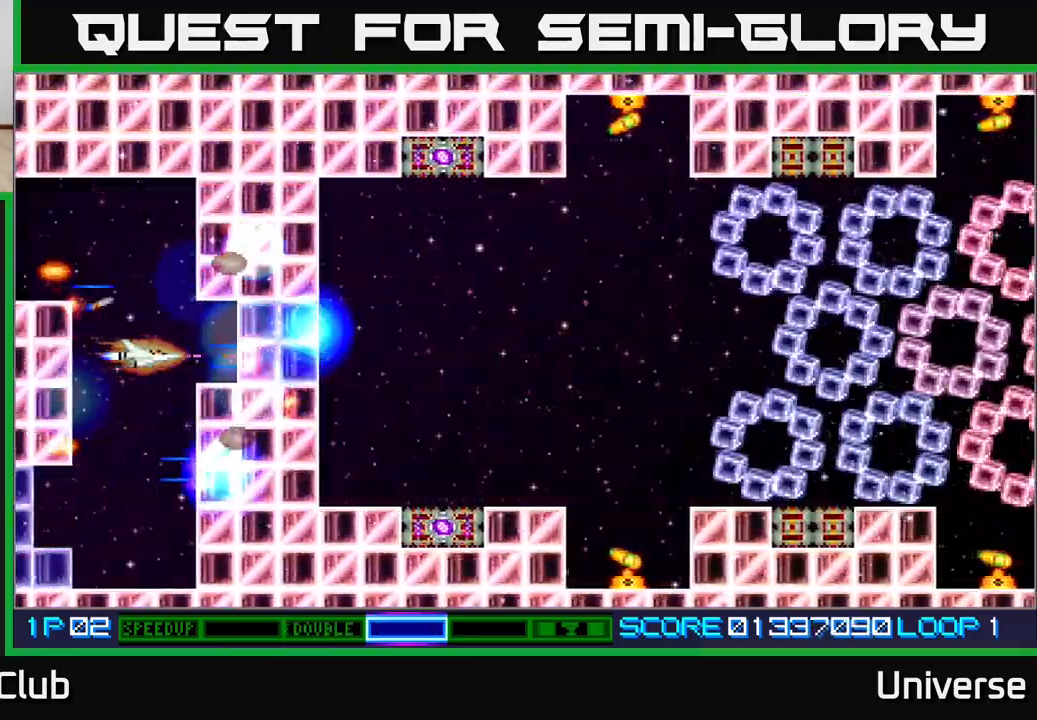
{"dt_ms": 500, "buttons": ["A", "DPAD_LEFT"], "events": [[67, "DPAD_LEFT", "up"], [450, "DPAD_LEFT", "down"]]}
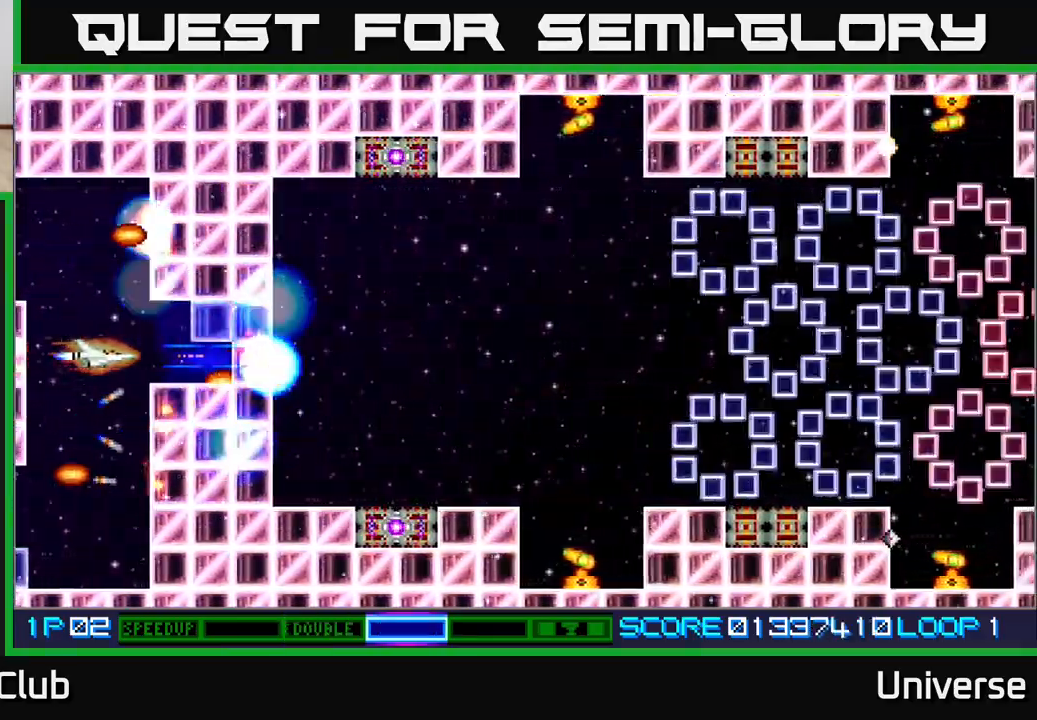
{"dt_ms": 500, "buttons": ["A", "DPAD_RIGHT"], "events": [[50, "DPAD_LEFT", "up"], [300, "DPAD_RIGHT", "down"]]}
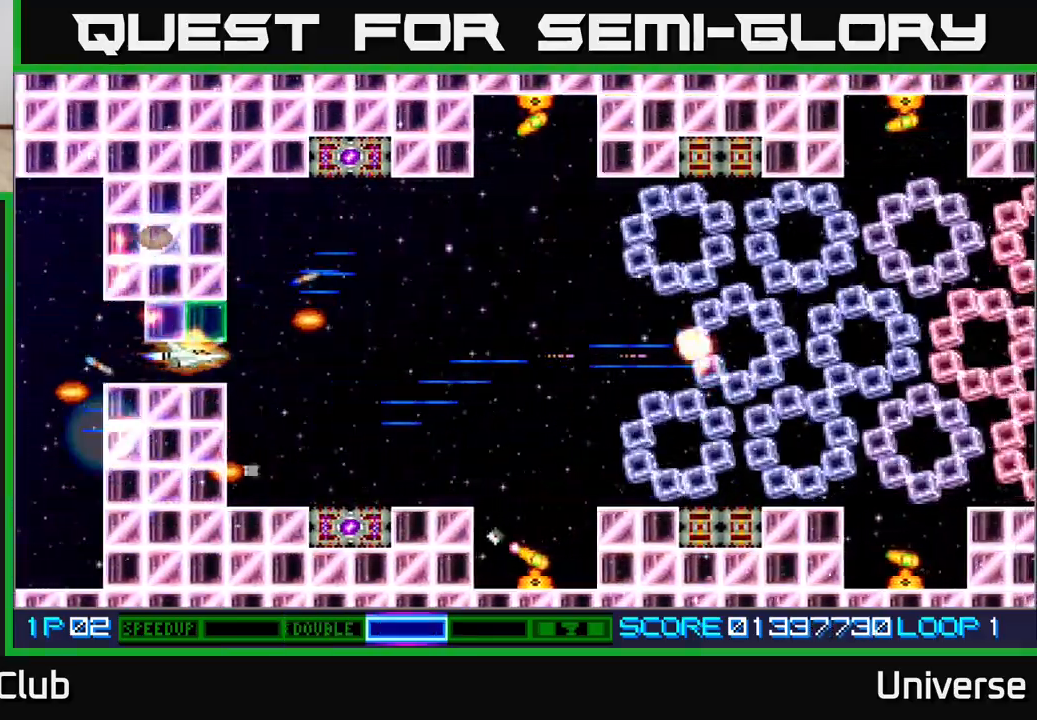
{"dt_ms": 500, "buttons": ["A", "DPAD_RIGHT"], "events": [[317, "DPAD_UP", "down"], [500, "DPAD_UP", "up"]]}
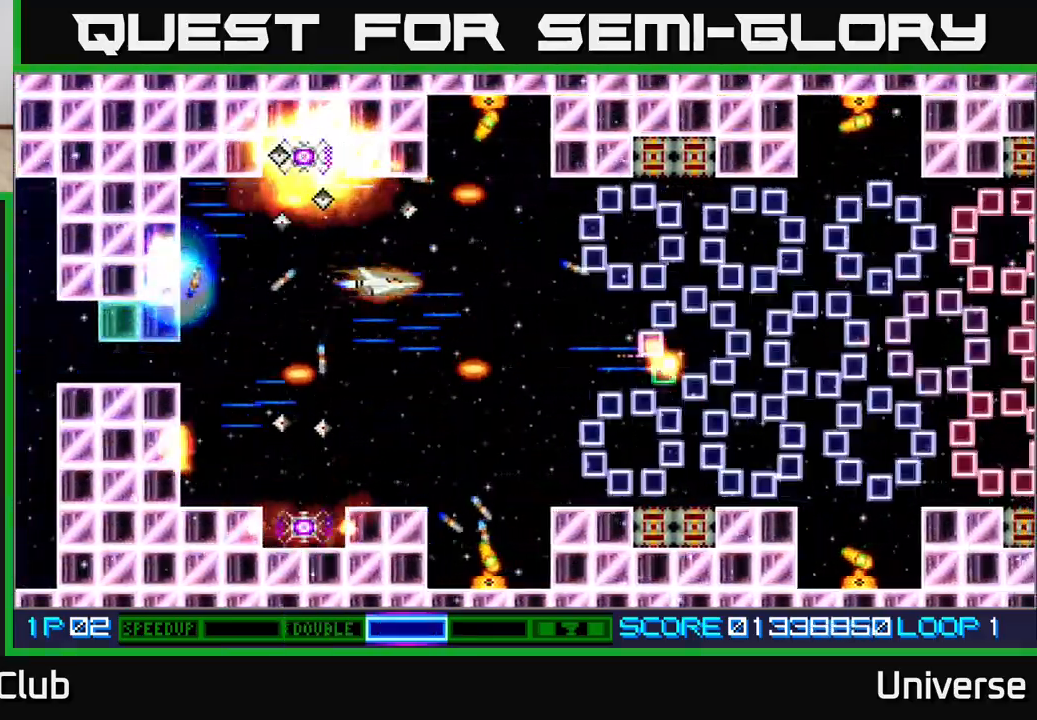
{"dt_ms": 500, "buttons": ["A"], "events": [[67, "DPAD_DOWN", "down"], [167, "DPAD_RIGHT", "up"], [233, "DPAD_RIGHT", "down"], [283, "DPAD_DOWN", "up"], [283, "DPAD_RIGHT", "up"]]}
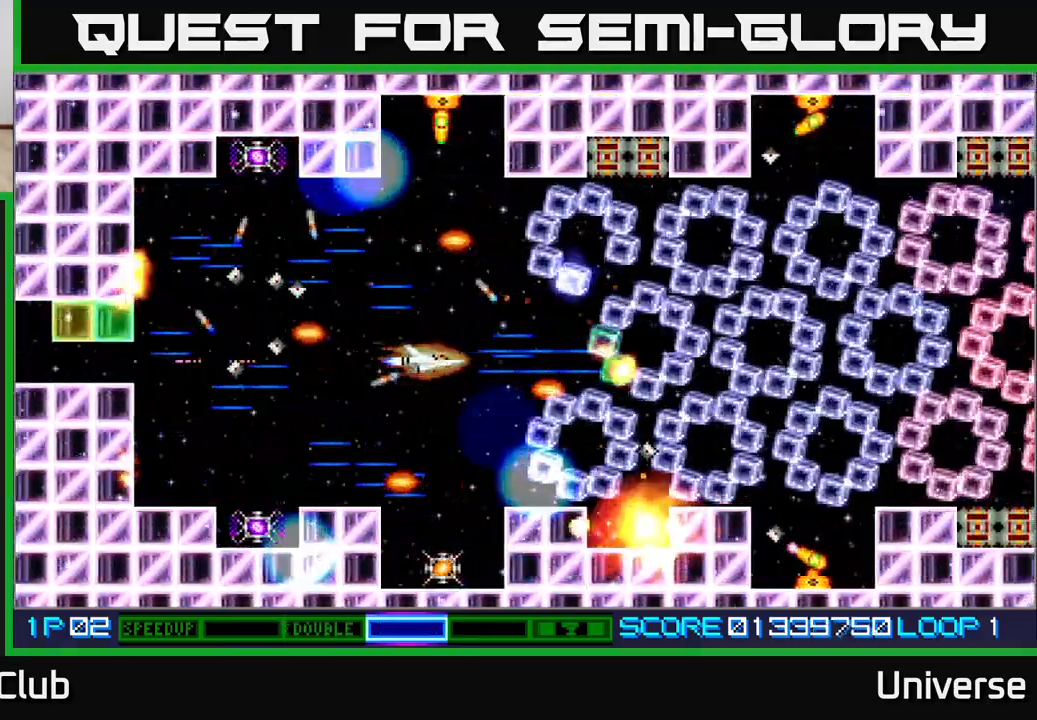
{"dt_ms": 500, "buttons": ["A", "DPAD_LEFT"], "events": [[17, "DPAD_LEFT", "down"], [117, "DPAD_LEFT", "up"], [283, "DPAD_LEFT", "down"], [333, "DPAD_UP", "down"], [500, "DPAD_UP", "up"]]}
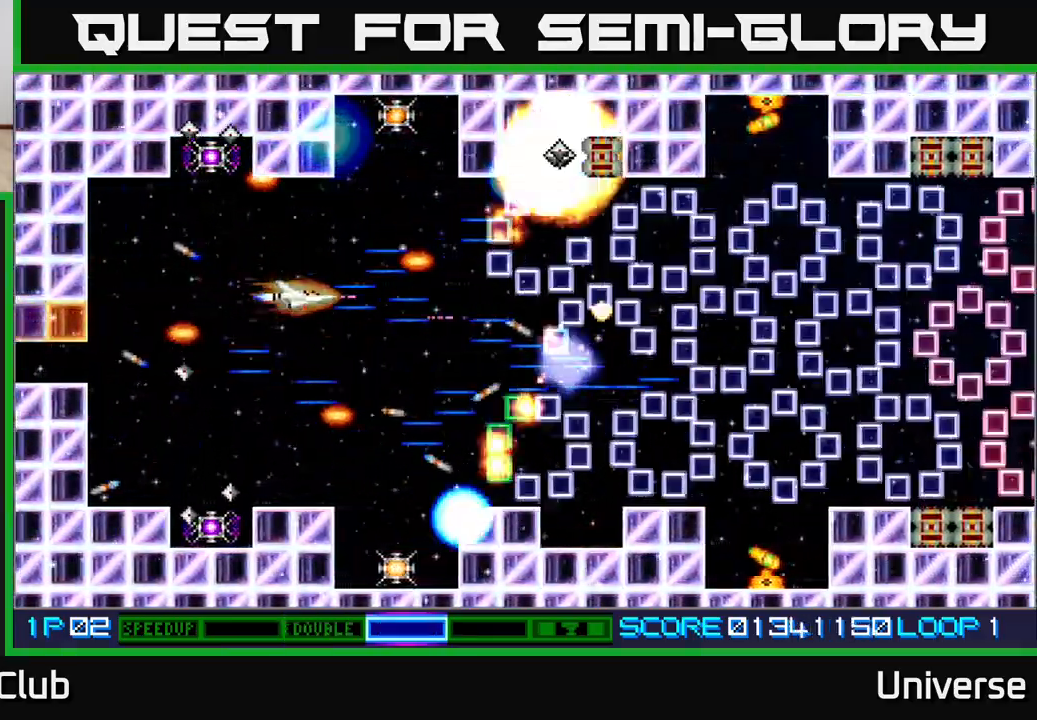
{"dt_ms": 500, "buttons": ["A", "DPAD_UP"]}
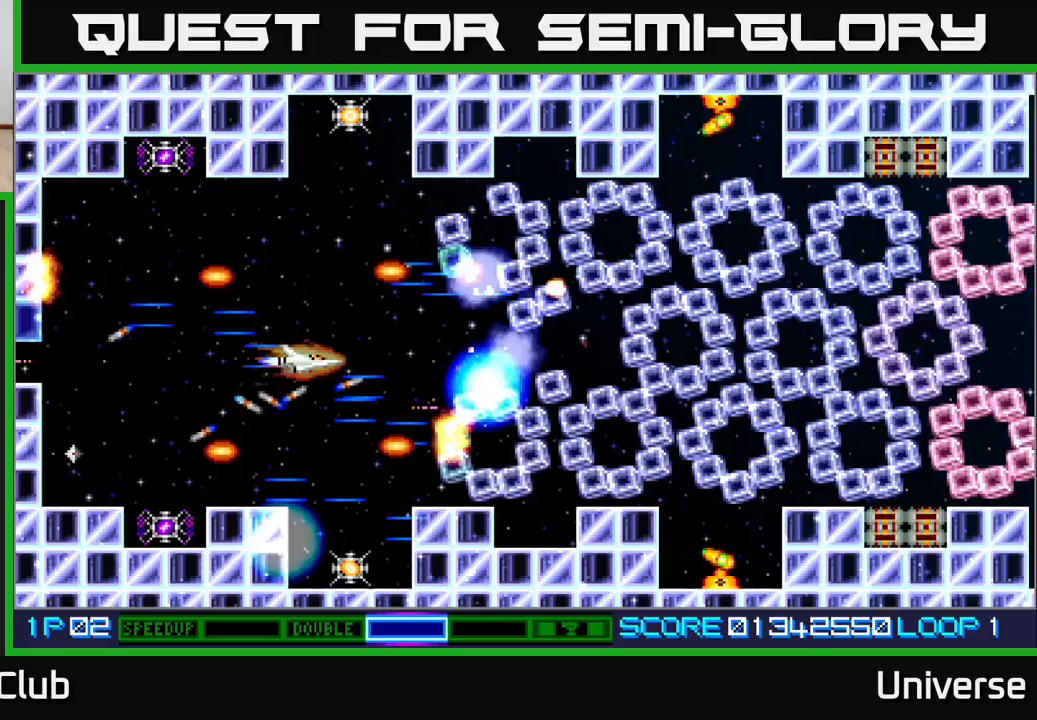
{"dt_ms": 500, "buttons": ["A"], "events": [[33, "DPAD_LEFT", "down"], [83, "DPAD_UP", "up"], [150, "DPAD_LEFT", "up"], [217, "DPAD_DOWN", "down"], [233, "DPAD_RIGHT", "down"], [300, "DPAD_RIGHT", "up"], [417, "DPAD_DOWN", "up"]]}
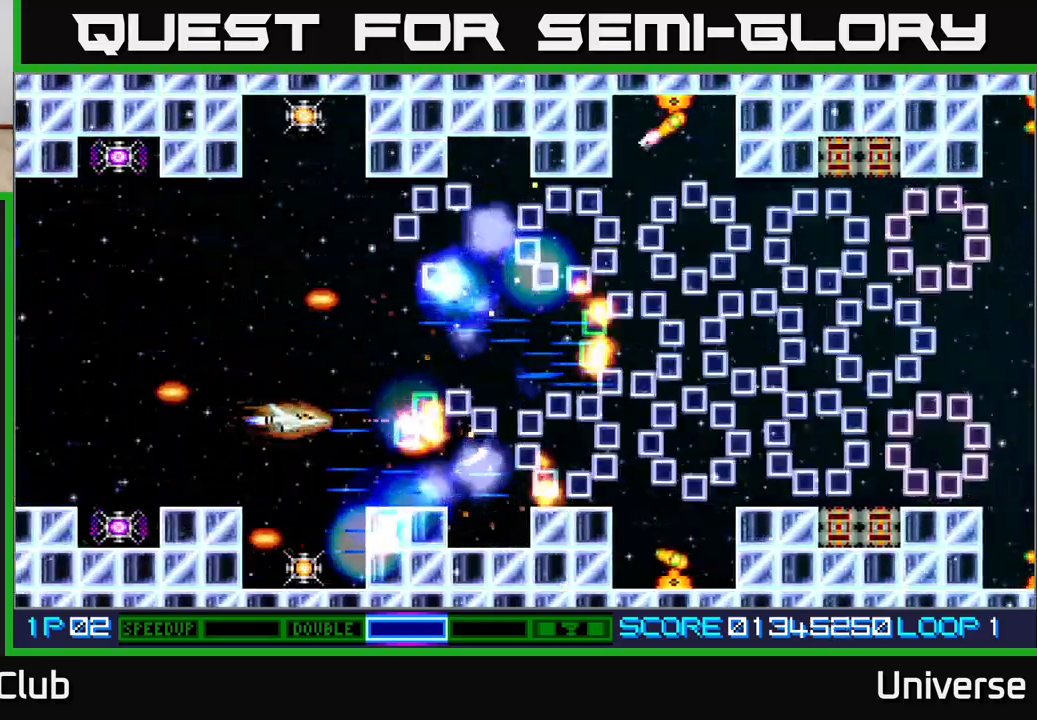
{"dt_ms": 500, "buttons": ["A", "DPAD_LEFT"], "events": [[117, "DPAD_DOWN", "down"], [417, "DPAD_LEFT", "down"], [450, "DPAD_DOWN", "up"]]}
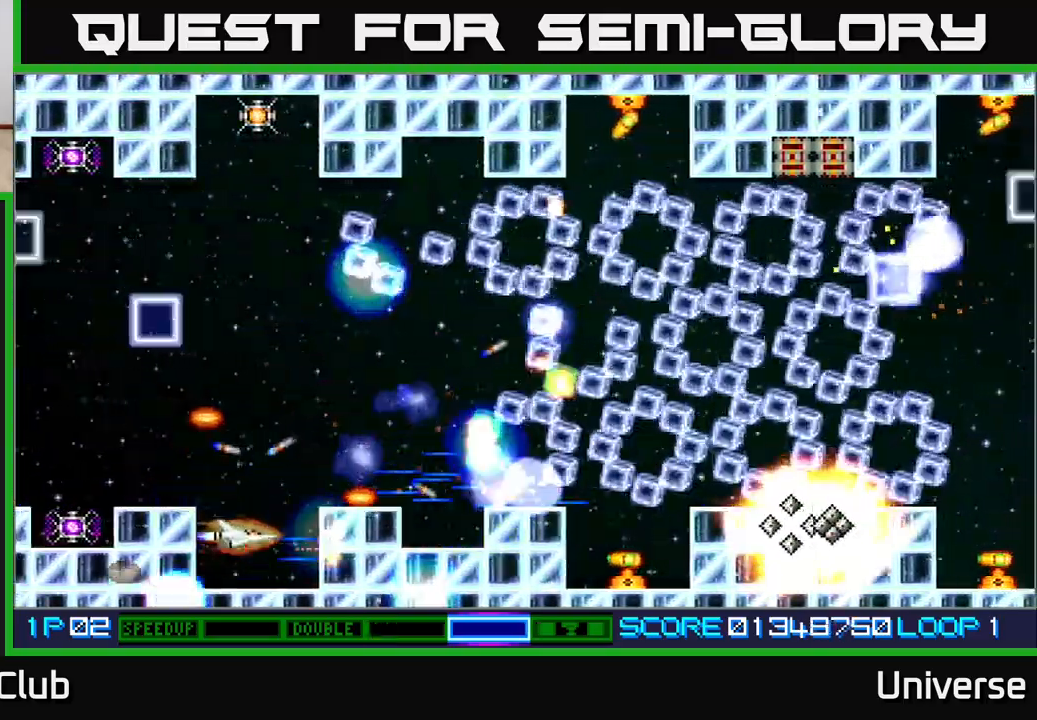
{"dt_ms": 500, "buttons": ["A", "DPAD_UP"], "events": [[17, "DPAD_UP", "down"], [100, "DPAD_LEFT", "up"], [233, "DPAD_LEFT", "down"], [333, "DPAD_UP", "up"], [383, "DPAD_LEFT", "up"], [500, "DPAD_UP", "down"]]}
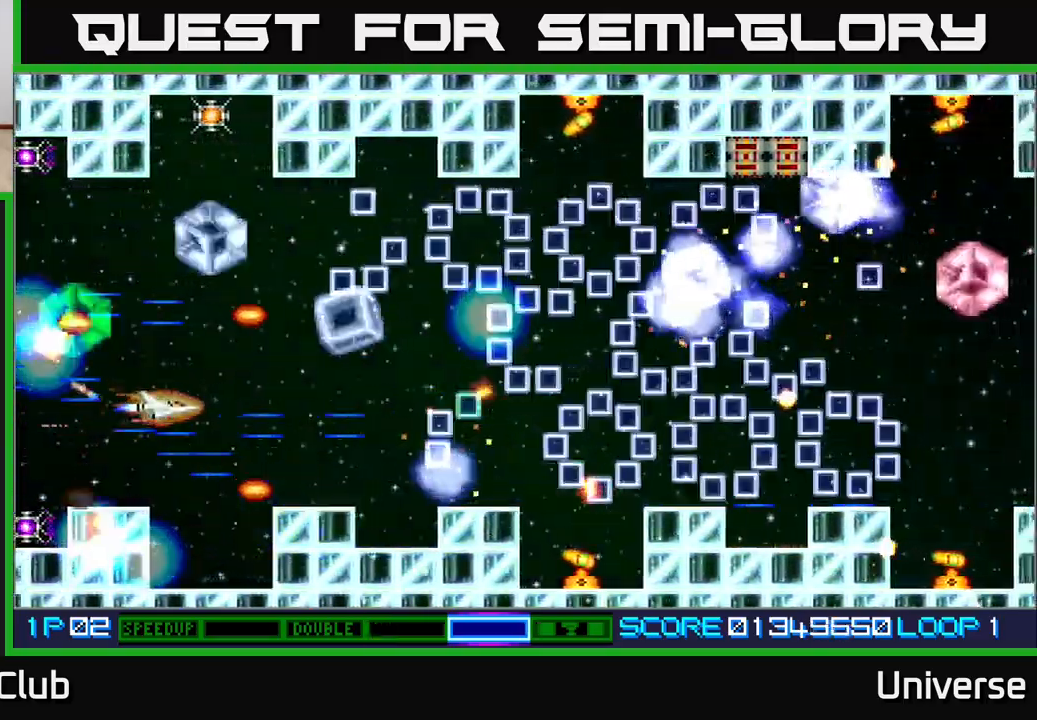
{"dt_ms": 500, "buttons": ["A"], "events": [[100, "DPAD_UP", "up"], [117, "DPAD_DOWN", "down"], [167, "DPAD_RIGHT", "down"], [200, "DPAD_DOWN", "up"], [283, "DPAD_RIGHT", "up"]]}
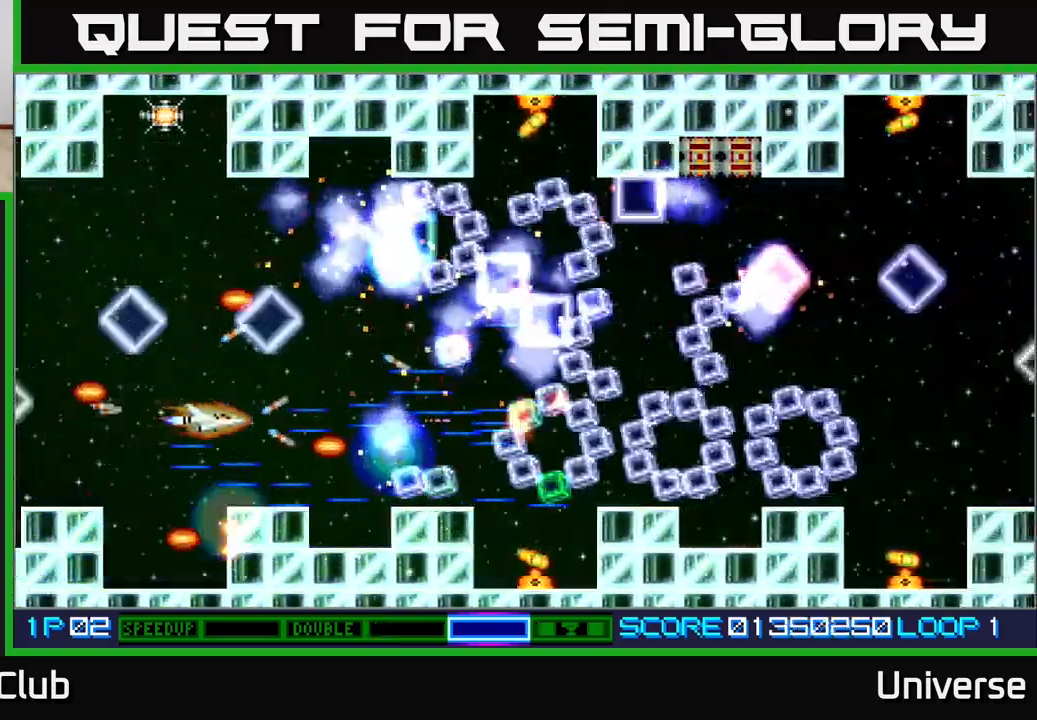
{"dt_ms": 500, "buttons": ["A"], "events": [[317, "DPAD_DOWN", "down"], [400, "DPAD_DOWN", "up"]]}
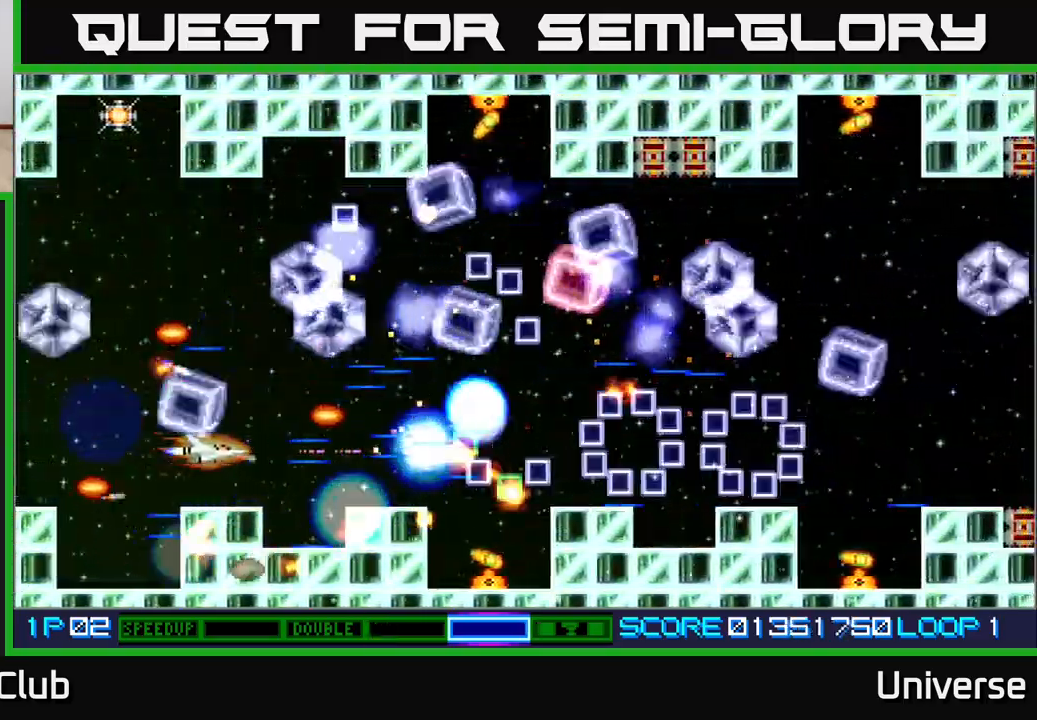
{"dt_ms": 500, "buttons": ["A", "DPAD_UP"], "events": [[33, "DPAD_DOWN", "down"], [50, "DPAD_RIGHT", "down"], [117, "DPAD_RIGHT", "up"], [150, "DPAD_DOWN", "up"], [483, "DPAD_UP", "down"]]}
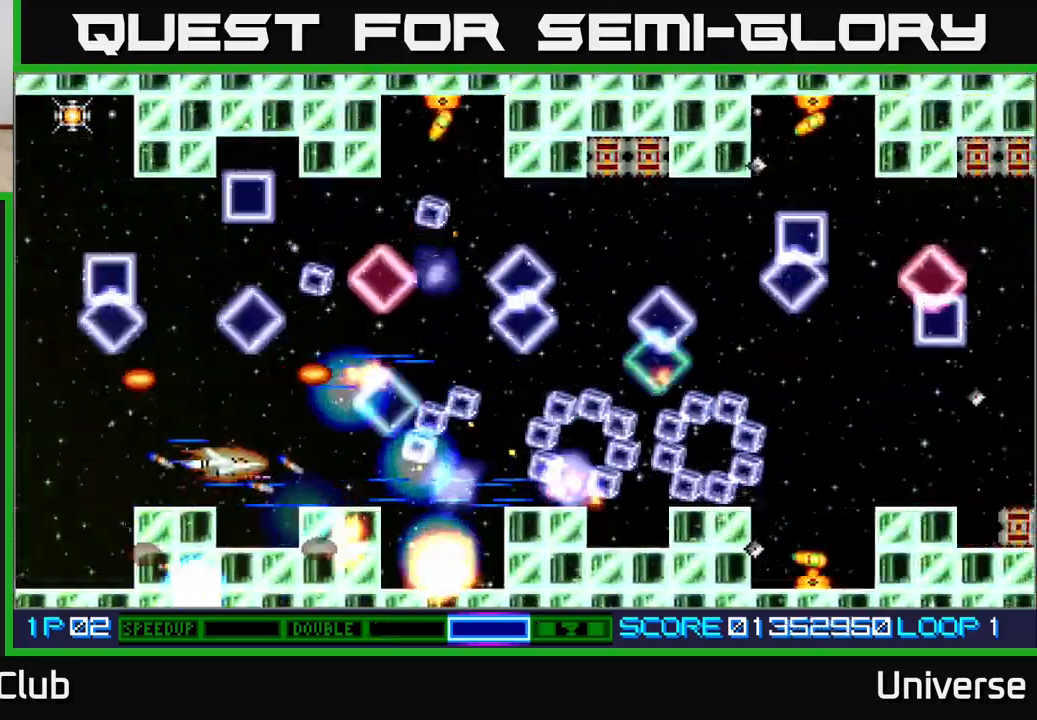
{"dt_ms": 500, "buttons": ["A", "DPAD_RIGHT"], "events": [[50, "DPAD_UP", "up"], [467, "DPAD_RIGHT", "down"]]}
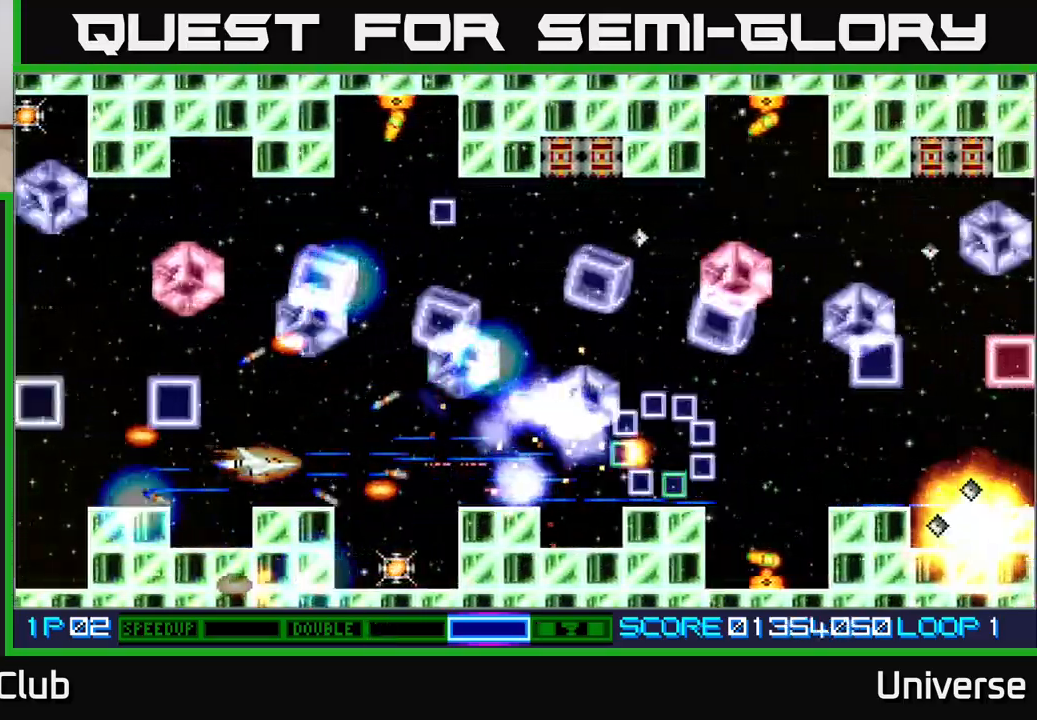
{"dt_ms": 500, "buttons": ["A"], "events": [[283, "DPAD_DOWN", "down"], [300, "DPAD_RIGHT", "up"], [467, "DPAD_DOWN", "up"]]}
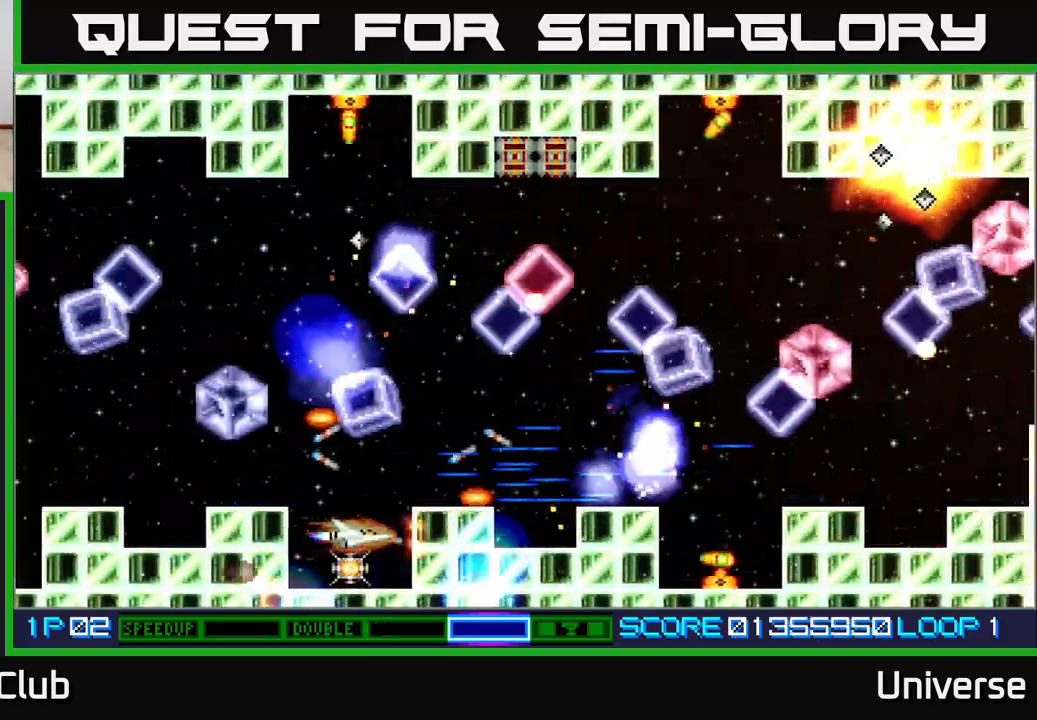
{"dt_ms": 500, "buttons": ["A", "B"], "events": [[117, "DPAD_DOWN", "down"], [133, "DPAD_LEFT", "down"], [183, "DPAD_DOWN", "up"], [200, "DPAD_LEFT", "up"], [233, "DPAD_LEFT", "down"], [350, "DPAD_LEFT", "up"], [417, "B", "down"]]}
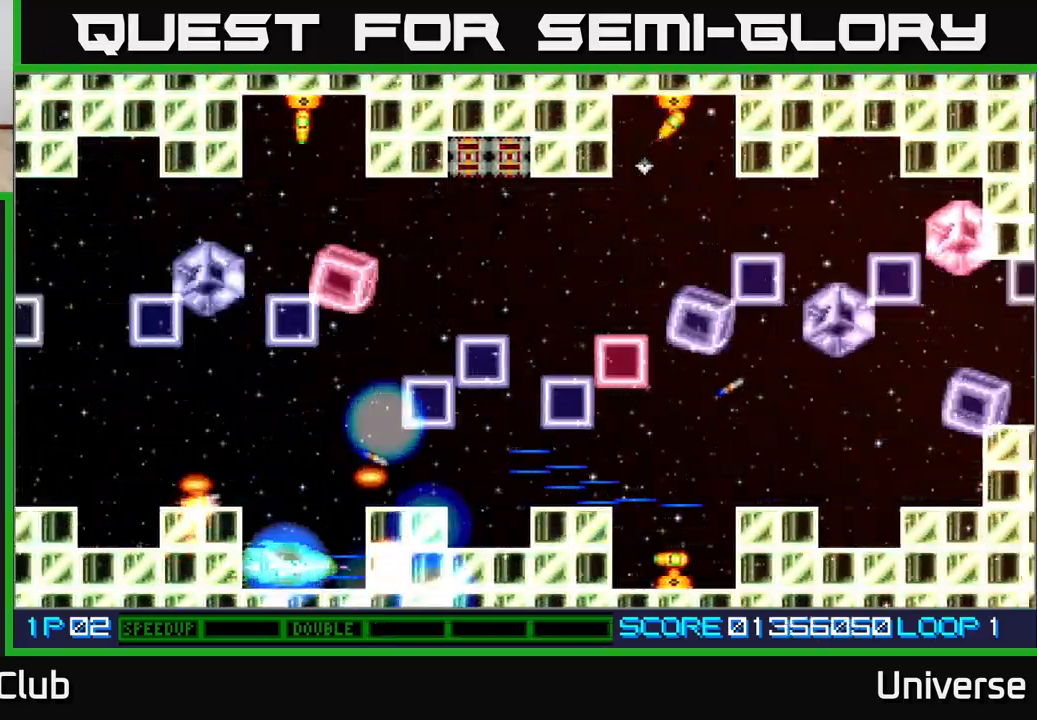
{"dt_ms": 500, "buttons": ["A"], "events": [[50, "B", "up"], [83, "DPAD_UP", "down"], [400, "DPAD_LEFT", "down"], [400, "DPAD_UP", "up"], [417, "DPAD_LEFT", "up"]]}
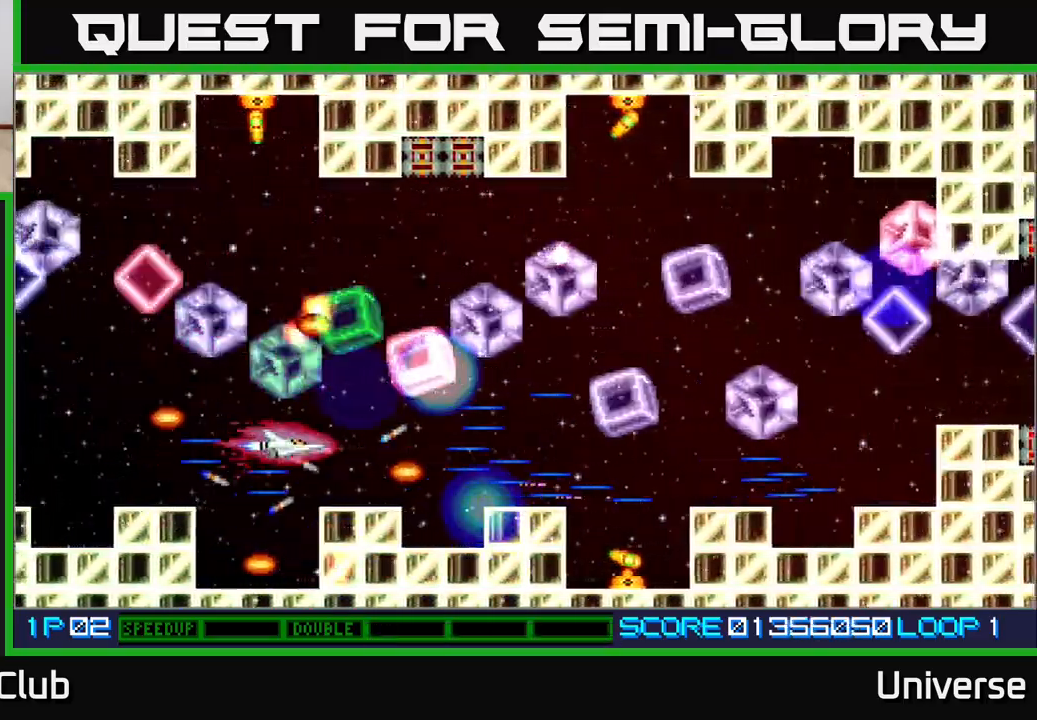
{"dt_ms": 500, "buttons": ["A"], "events": []}
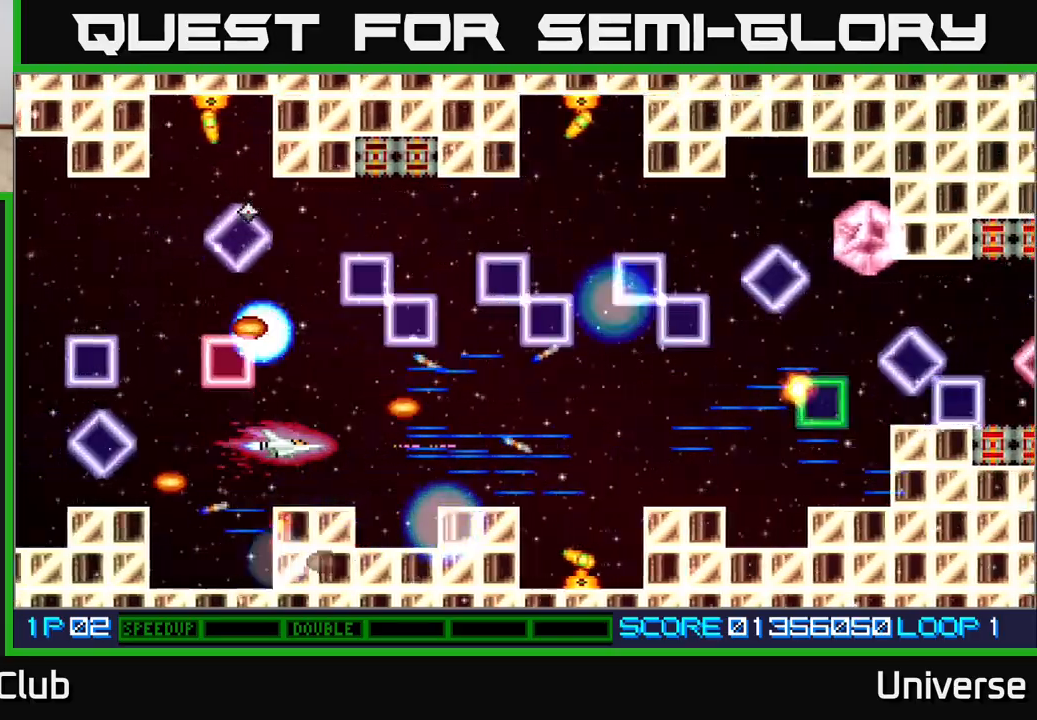
{"dt_ms": 500, "buttons": ["A"], "events": [[183, "DPAD_UP", "down"], [233, "DPAD_RIGHT", "down"], [350, "DPAD_UP", "up"], [400, "DPAD_UP", "down"], [450, "DPAD_RIGHT", "up"], [450, "DPAD_UP", "up"]]}
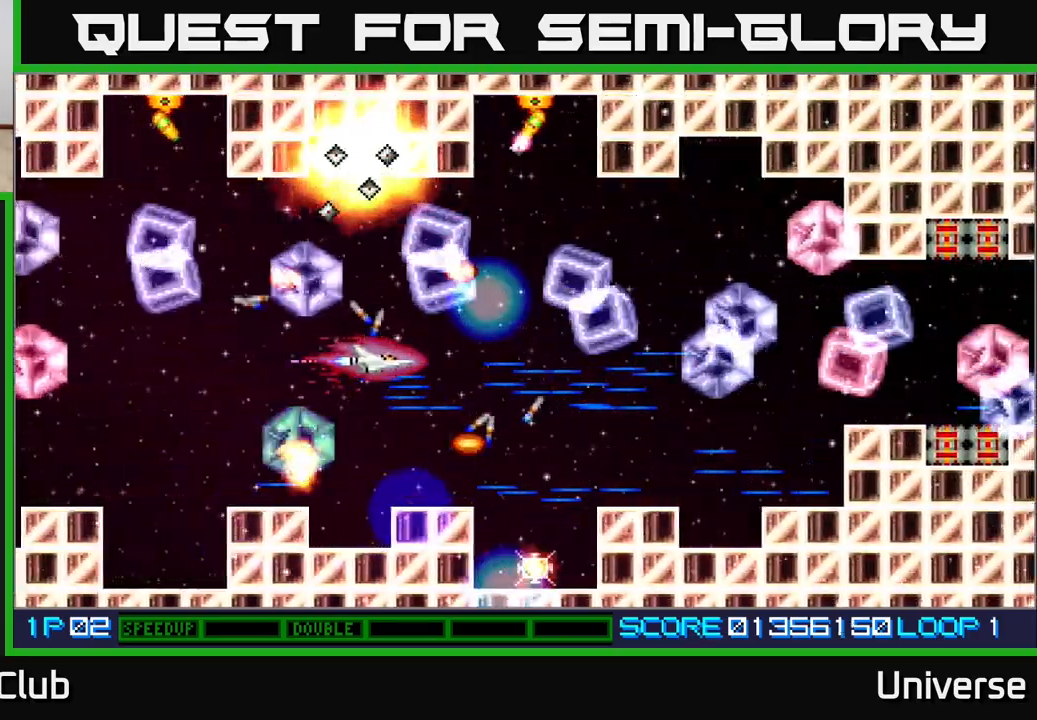
{"dt_ms": 500, "buttons": ["A"], "events": []}
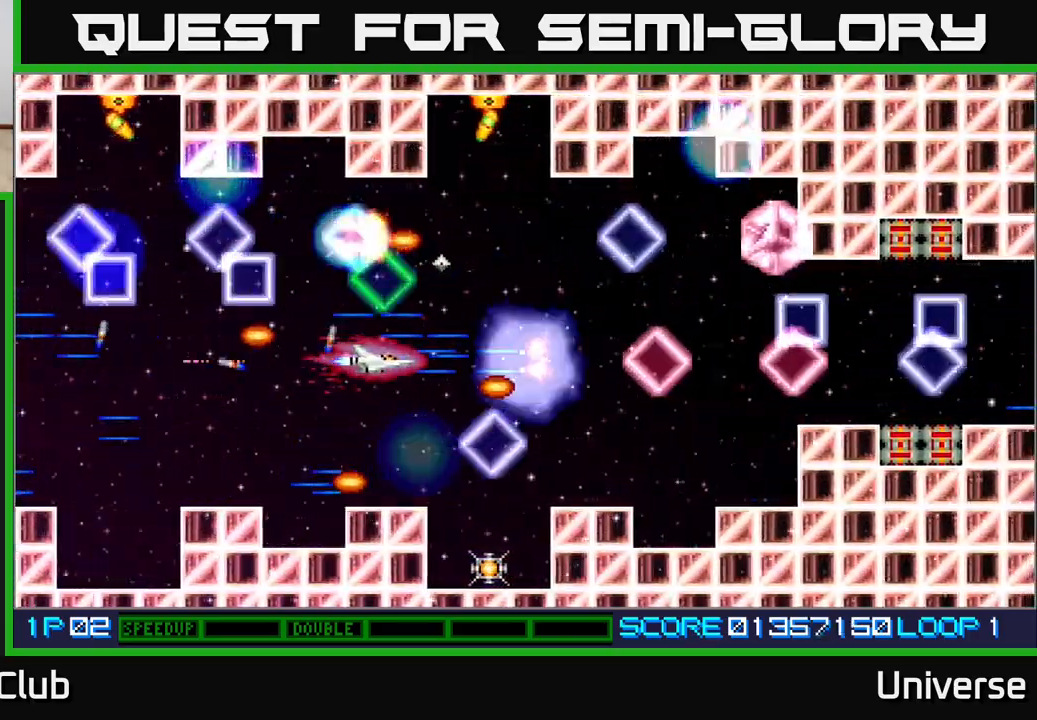
{"dt_ms": 500, "buttons": ["A", "DPAD_DOWN"], "events": [[83, "DPAD_DOWN", "down"], [167, "DPAD_LEFT", "down"], [200, "DPAD_DOWN", "up"], [300, "DPAD_LEFT", "up"], [350, "DPAD_DOWN", "down"], [383, "DPAD_RIGHT", "down"], [400, "DPAD_DOWN", "up"], [417, "DPAD_DOWN", "down"], [467, "DPAD_RIGHT", "up"]]}
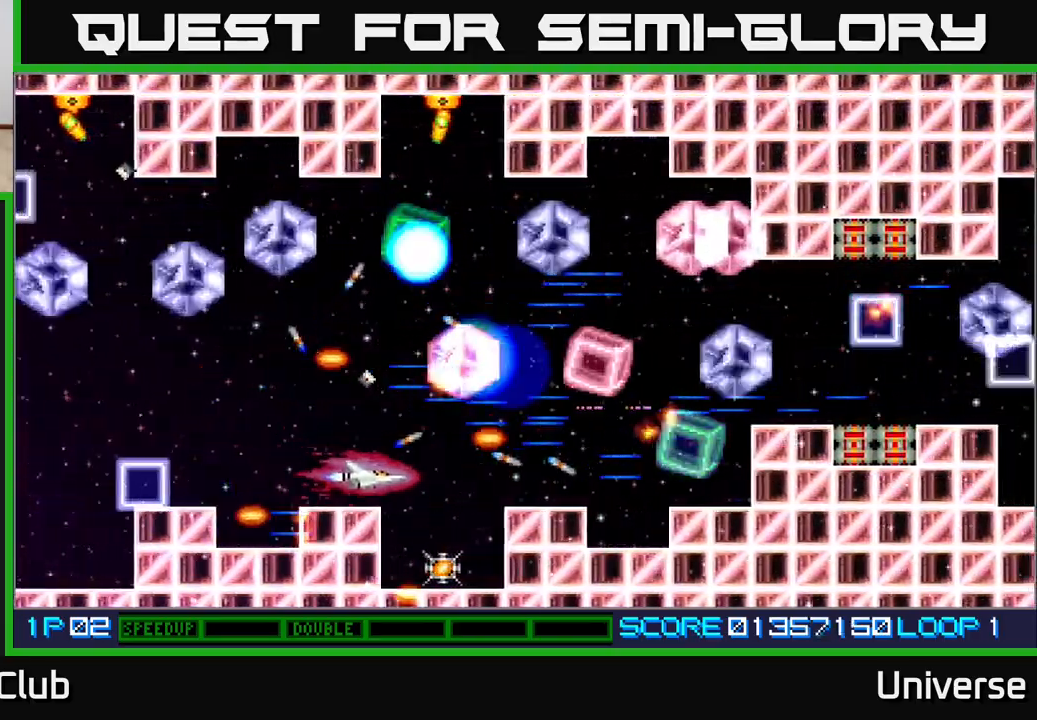
{"dt_ms": 500, "buttons": ["A", "DPAD_DOWN"], "events": [[17, "DPAD_RIGHT", "down"], [67, "DPAD_DOWN", "up"], [100, "DPAD_RIGHT", "up"], [100, "DPAD_UP", "down"], [117, "DPAD_UP", "up"], [300, "DPAD_DOWN", "down"]]}
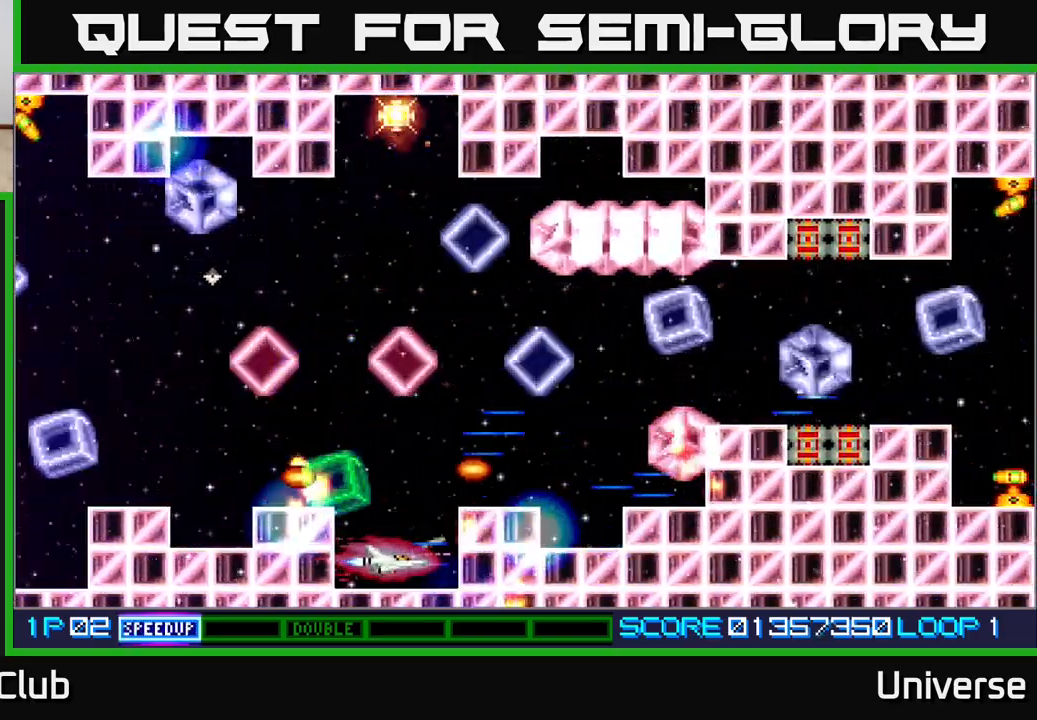
{"dt_ms": 500, "buttons": ["A", "DPAD_UP"], "events": [[17, "DPAD_DOWN", "up"], [267, "DPAD_LEFT", "down"], [267, "DPAD_UP", "down"], [367, "DPAD_LEFT", "up"]]}
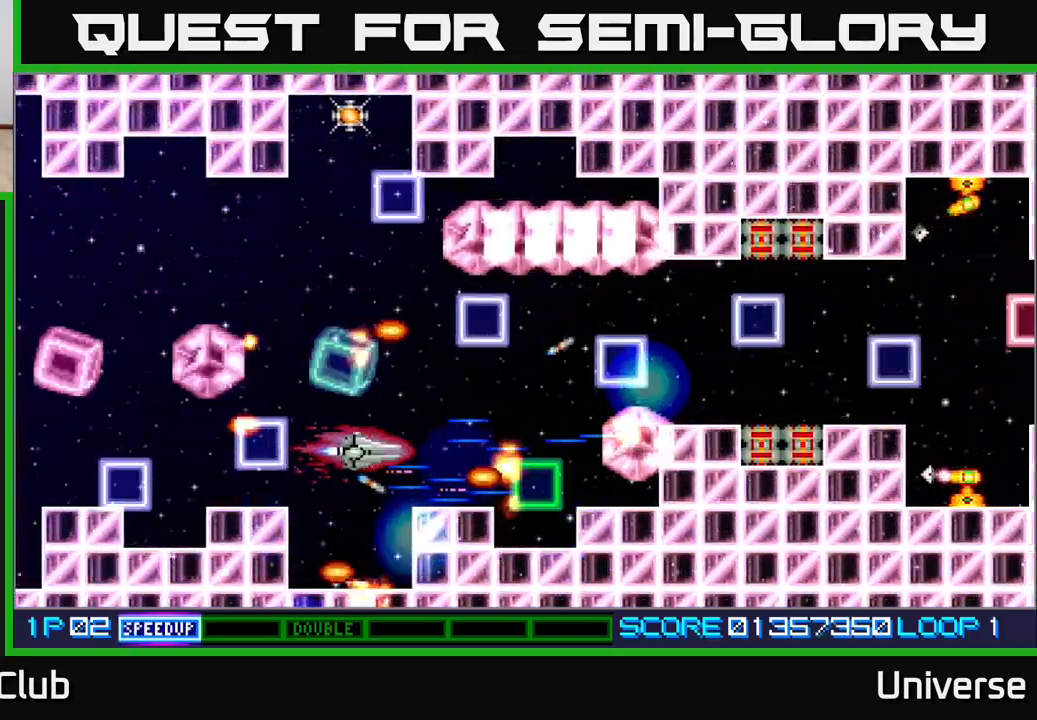
{"dt_ms": 500, "buttons": ["A", "DPAD_LEFT"], "events": [[17, "DPAD_RIGHT", "down"], [83, "DPAD_UP", "up"], [150, "DPAD_RIGHT", "up"], [217, "DPAD_UP", "down"], [350, "DPAD_LEFT", "down"], [367, "DPAD_UP", "up"]]}
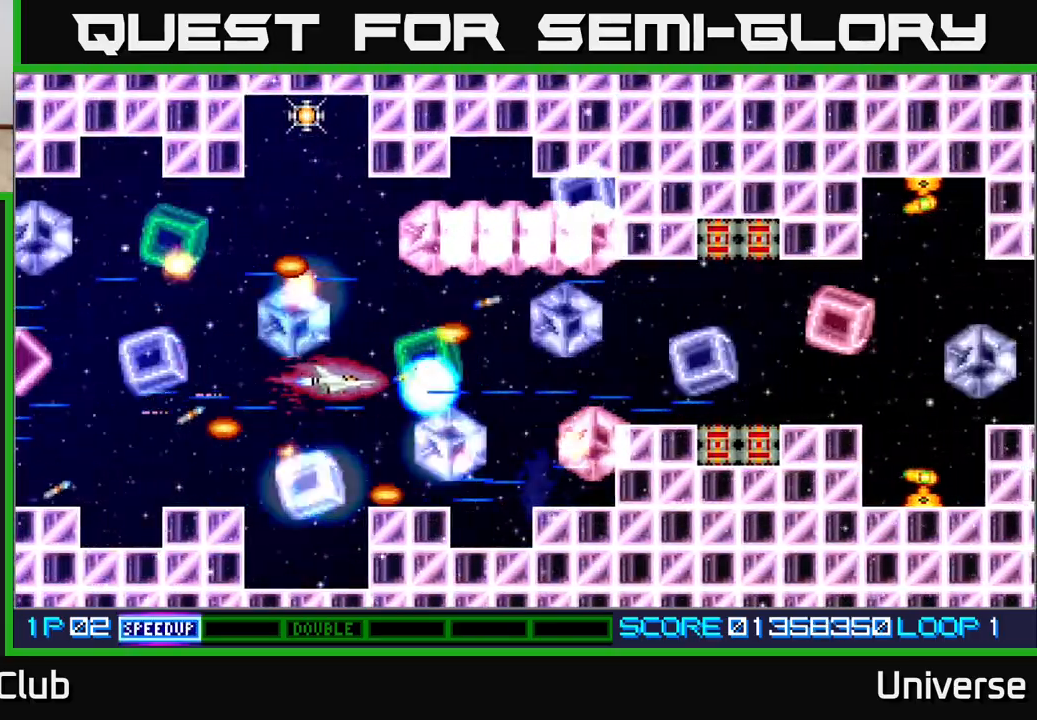
{"dt_ms": 500, "buttons": ["A"], "events": [[167, "DPAD_DOWN", "down"], [183, "DPAD_LEFT", "up"], [300, "DPAD_DOWN", "up"]]}